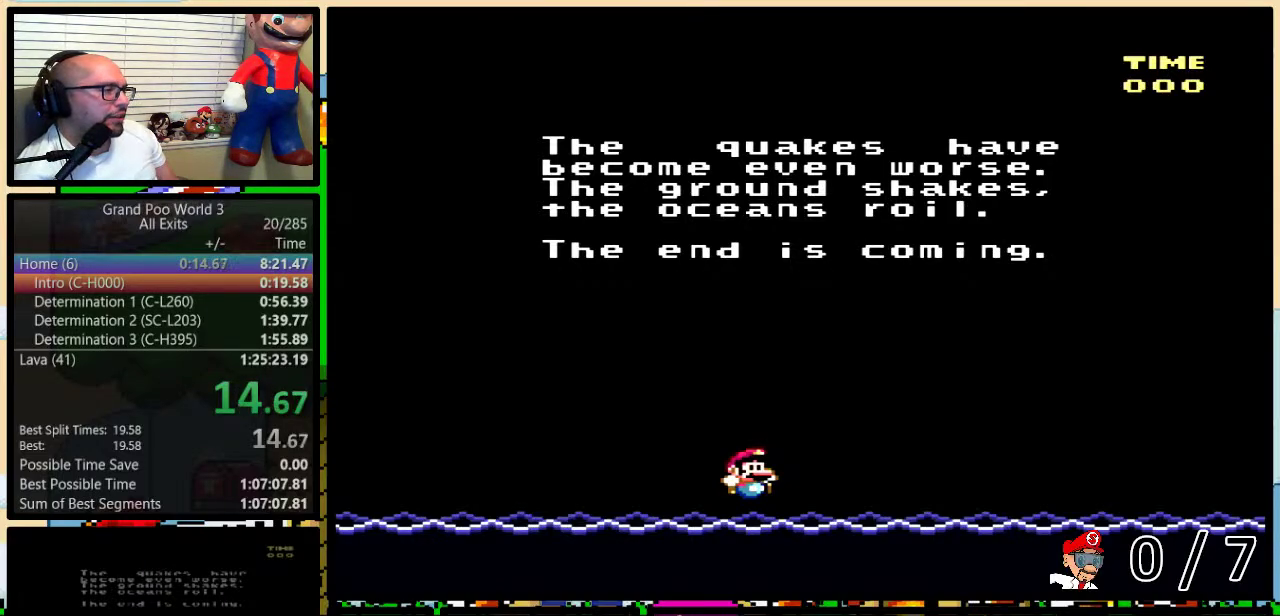
Gameplay with a controller (Nintendo layout); each line is a JSON object with the inputs held at the frame after it. "events" lists button and stick changes between this image and that frame as [ms after this image, input, new state], when the widget could be followed in between. Not read: L1 L3 R1 R3.
{"buttons": ["A", "B", "Y"], "events": [[33, "B", "down"], [67, "Y", "down"], [100, "B", "up"], [100, "X", "up"], [100, "Y", "up"], [133, "A", "down"], [167, "A", "up"], [167, "B", "down"], [167, "Y", "down"], [183, "B", "up"], [183, "X", "down"], [217, "Y", "up"], [250, "B", "down"], [250, "Y", "down"], [267, "X", "up"], [300, "A", "down"], [300, "B", "up"], [300, "Y", "up"], [383, "A", "up"], [383, "B", "down"], [383, "X", "down"], [383, "Y", "down"], [433, "B", "up"], [433, "Y", "up"], [467, "B", "down"], [467, "X", "up"], [467, "Y", "down"], [500, "A", "down"]]}
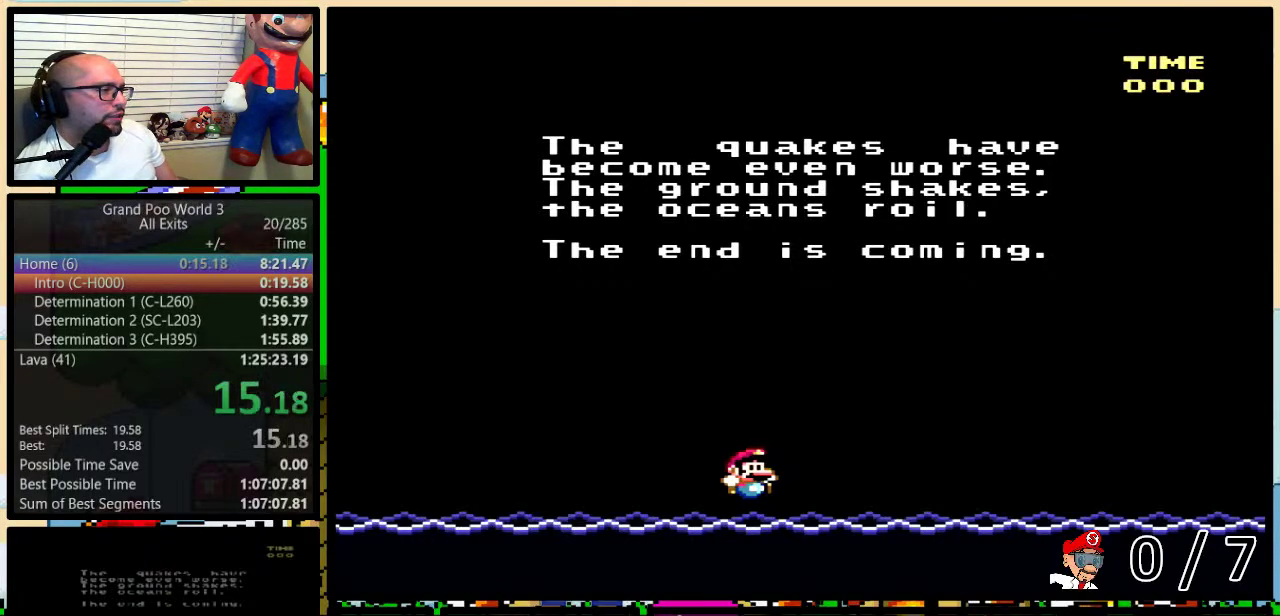
{"buttons": ["X"], "events": [[33, "B", "up"], [67, "A", "up"], [67, "X", "down"], [100, "B", "down"], [150, "B", "up"], [150, "X", "up"], [150, "Y", "up"], [183, "A", "down"], [217, "B", "down"], [217, "Y", "down"], [283, "A", "up"], [283, "X", "down"], [367, "A", "down"], [367, "X", "up"], [367, "Y", "up"], [433, "A", "up"], [433, "X", "down"], [467, "B", "up"]]}
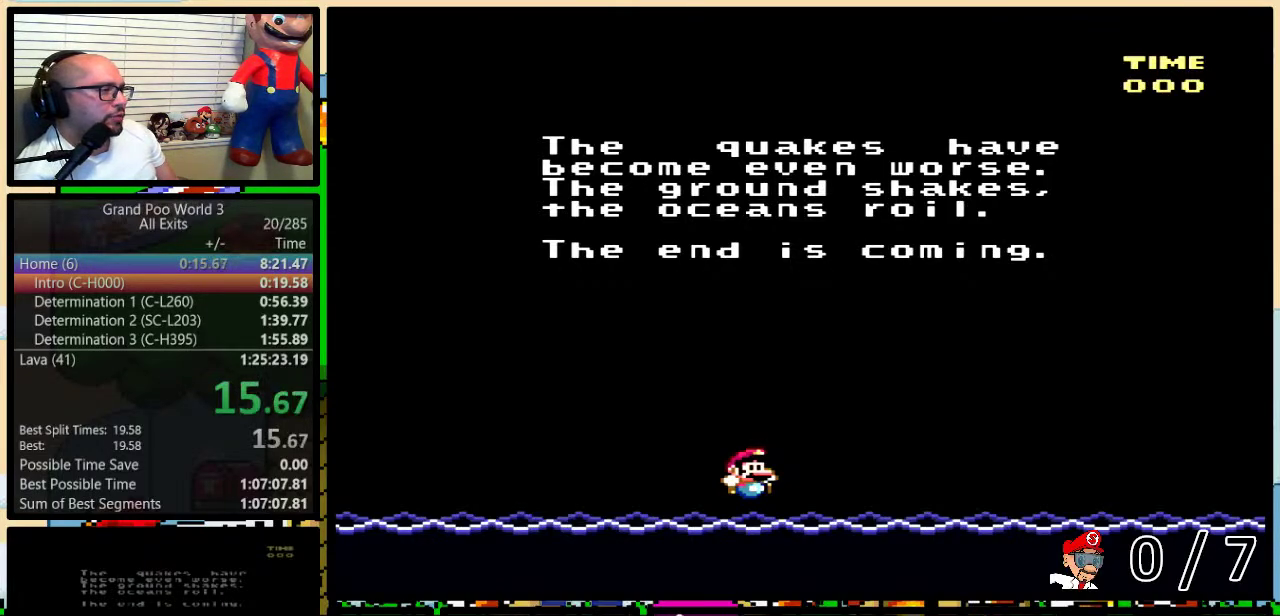
{"buttons": ["B", "X", "Y"], "events": [[33, "B", "down"], [33, "Y", "down"], [67, "X", "up"], [83, "A", "down"], [83, "Y", "up"], [150, "A", "up"], [150, "X", "down"], [150, "Y", "down"], [183, "B", "up"], [217, "Y", "up"], [250, "X", "up"], [283, "A", "down"], [350, "A", "up"], [350, "X", "down"], [367, "B", "down"], [367, "Y", "down"], [417, "B", "up"], [433, "X", "up"], [467, "B", "down"], [500, "X", "down"]]}
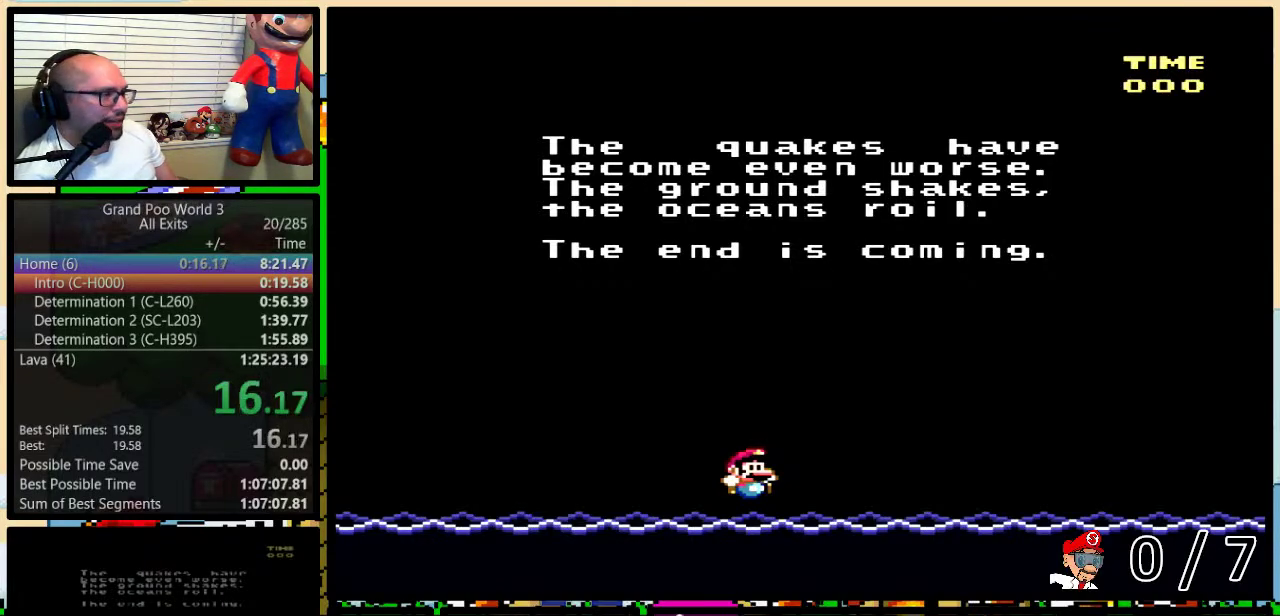
{"buttons": ["A"], "events": [[33, "Y", "up"], [67, "B", "up"], [83, "B", "down"], [83, "Y", "down"], [133, "X", "up"], [150, "A", "down"], [150, "B", "up"], [150, "Y", "up"], [183, "B", "down"], [217, "A", "up"], [217, "X", "down"], [217, "Y", "down"], [283, "B", "up"], [283, "Y", "up"], [300, "A", "down"], [300, "B", "down"], [300, "X", "up"], [300, "Y", "down"], [367, "B", "up"], [367, "X", "down"], [367, "Y", "up"], [400, "A", "up"], [400, "B", "down"], [433, "Y", "down"], [500, "A", "down"], [500, "B", "up"], [500, "X", "up"], [500, "Y", "up"]]}
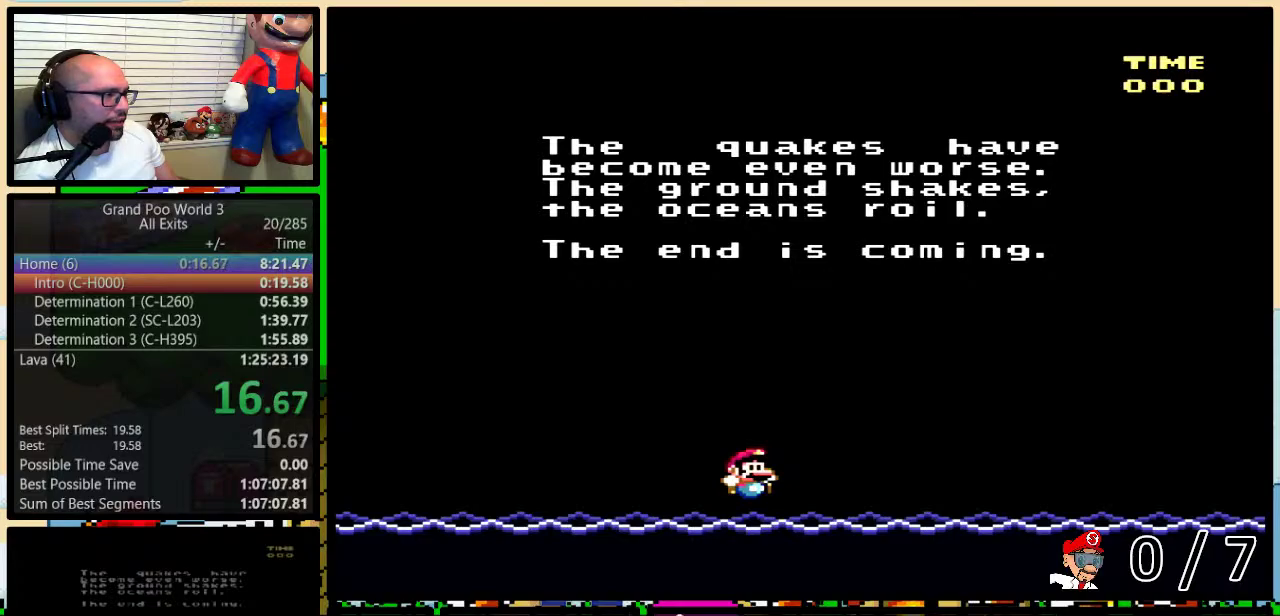
{"buttons": ["B", "X", "Y"], "events": [[33, "B", "down"], [33, "Y", "down"], [50, "X", "down"], [83, "A", "up"], [83, "B", "up"], [83, "Y", "up"], [117, "B", "down"], [150, "Y", "down"], [183, "A", "down"], [183, "B", "up"], [183, "X", "up"], [183, "Y", "up"], [250, "B", "down"], [250, "X", "down"], [250, "Y", "down"], [283, "A", "up"], [317, "B", "up"], [317, "Y", "up"], [333, "B", "down"], [333, "Y", "down"], [367, "A", "down"], [367, "X", "up"], [400, "B", "up"], [400, "Y", "up"], [467, "A", "up"], [467, "B", "down"], [467, "X", "down"], [467, "Y", "down"]]}
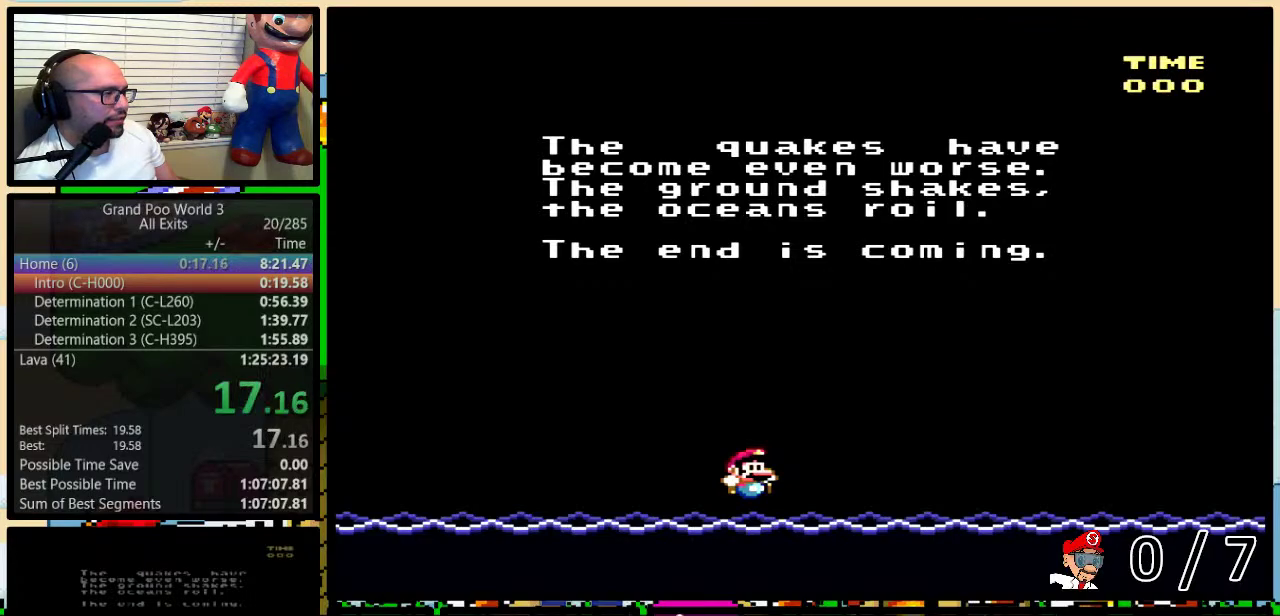
{"buttons": ["A", "B", "X", "Y"], "events": [[67, "A", "down"], [67, "X", "up"], [117, "X", "down"], [150, "A", "up"], [217, "B", "up"], [217, "Y", "up"], [250, "A", "down"], [250, "X", "up"], [283, "B", "down"], [283, "Y", "down"], [300, "X", "down"], [350, "A", "up"], [450, "A", "down"], [450, "X", "up"], [450, "Y", "up"], [500, "X", "down"], [500, "Y", "down"]]}
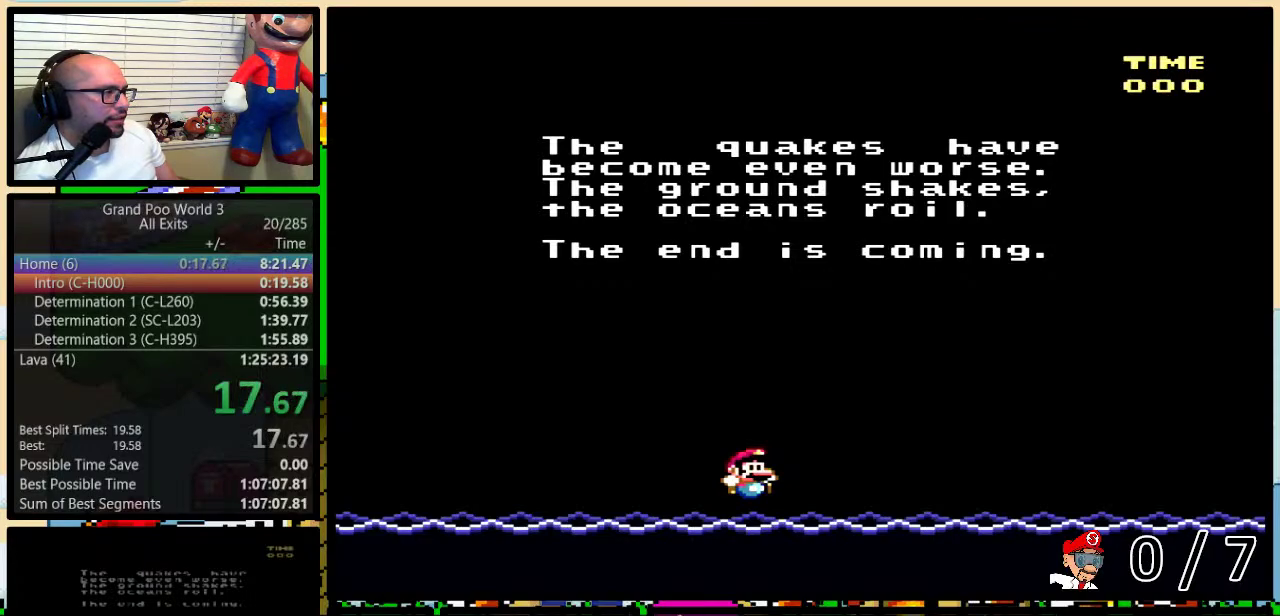
{"buttons": ["A", "B"], "events": [[17, "A", "up"], [117, "A", "down"], [117, "X", "up"], [183, "A", "up"], [183, "X", "down"], [283, "X", "up"], [300, "A", "down"], [350, "B", "up"], [350, "X", "down"], [350, "Y", "up"], [400, "A", "up"], [400, "B", "down"], [400, "Y", "down"], [467, "X", "up"], [467, "Y", "up"], [500, "A", "down"]]}
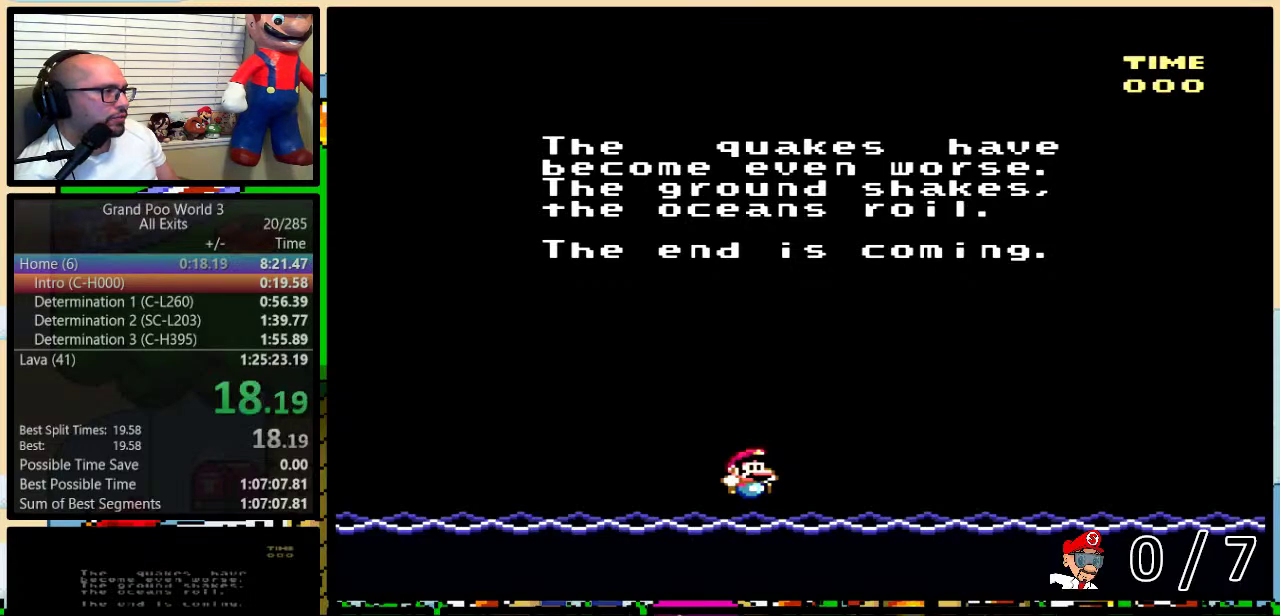
{"buttons": ["X"], "events": [[17, "Y", "down"], [50, "A", "up"], [50, "B", "up"], [50, "X", "down"], [50, "Y", "up"], [117, "B", "down"], [117, "Y", "down"], [150, "B", "up"], [183, "A", "down"], [183, "X", "up"], [183, "Y", "up"], [217, "B", "down"], [217, "Y", "down"], [250, "A", "up"], [250, "X", "down"], [283, "B", "up"], [283, "Y", "up"], [317, "B", "down"], [317, "Y", "down"], [367, "A", "down"], [367, "B", "up"], [367, "X", "up"], [367, "Y", "up"], [433, "A", "up"], [433, "B", "down"], [433, "X", "down"], [433, "Y", "down"], [500, "B", "up"], [500, "Y", "up"]]}
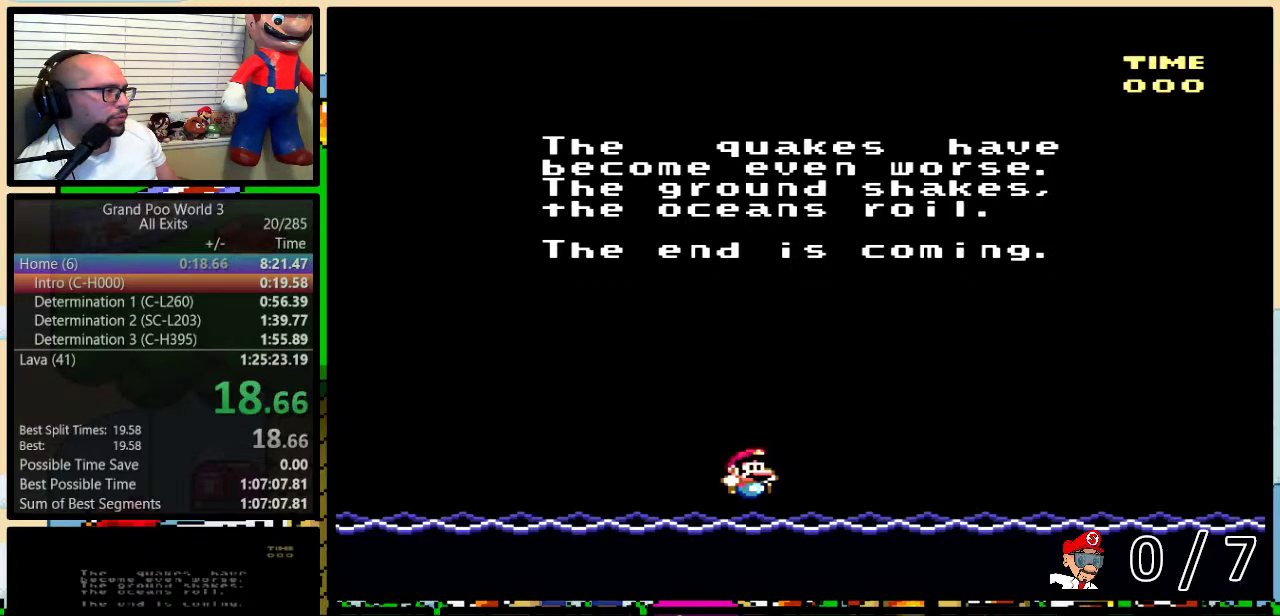
{"buttons": ["B", "X", "Y"], "events": [[33, "B", "down"], [33, "Y", "down"], [67, "A", "down"], [67, "X", "up"], [117, "B", "up"], [117, "X", "down"], [117, "Y", "up"], [150, "A", "up"], [150, "B", "down"], [183, "Y", "down"], [217, "B", "up"], [217, "Y", "up"], [250, "A", "down"], [250, "B", "down"], [250, "X", "up"], [283, "Y", "down"], [300, "B", "up"], [300, "X", "down"], [333, "A", "up"], [333, "Y", "up"], [367, "B", "down"], [400, "Y", "down"], [433, "A", "down"], [433, "B", "up"], [433, "X", "up"], [433, "Y", "up"], [467, "B", "down"], [500, "A", "up"], [500, "X", "down"], [500, "Y", "down"]]}
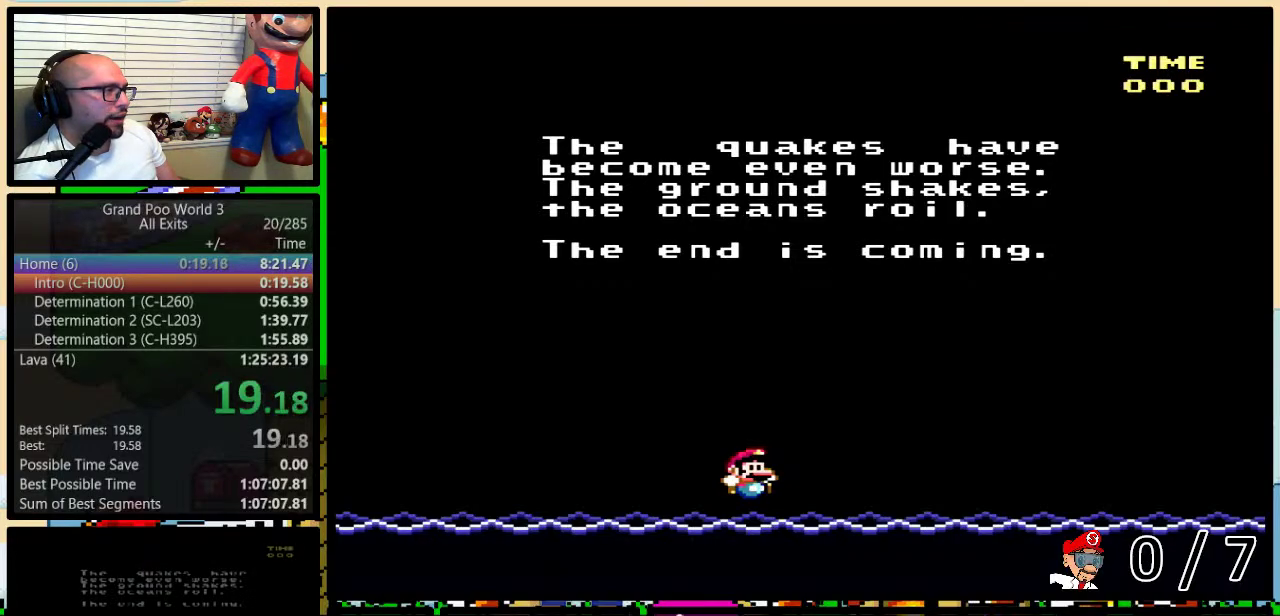
{"buttons": [], "events": [[33, "B", "up"], [33, "Y", "up"], [100, "B", "down"], [117, "X", "up"], [117, "Y", "down"], [167, "A", "down"], [167, "B", "up"], [167, "Y", "up"], [183, "B", "down"], [183, "X", "down"], [183, "Y", "down"], [217, "A", "up"], [250, "B", "up"], [250, "Y", "up"], [317, "B", "down"], [317, "Y", "down"], [333, "A", "down"], [333, "X", "up"], [333, "Y", "up"], [367, "A", "up"], [367, "B", "up"]]}
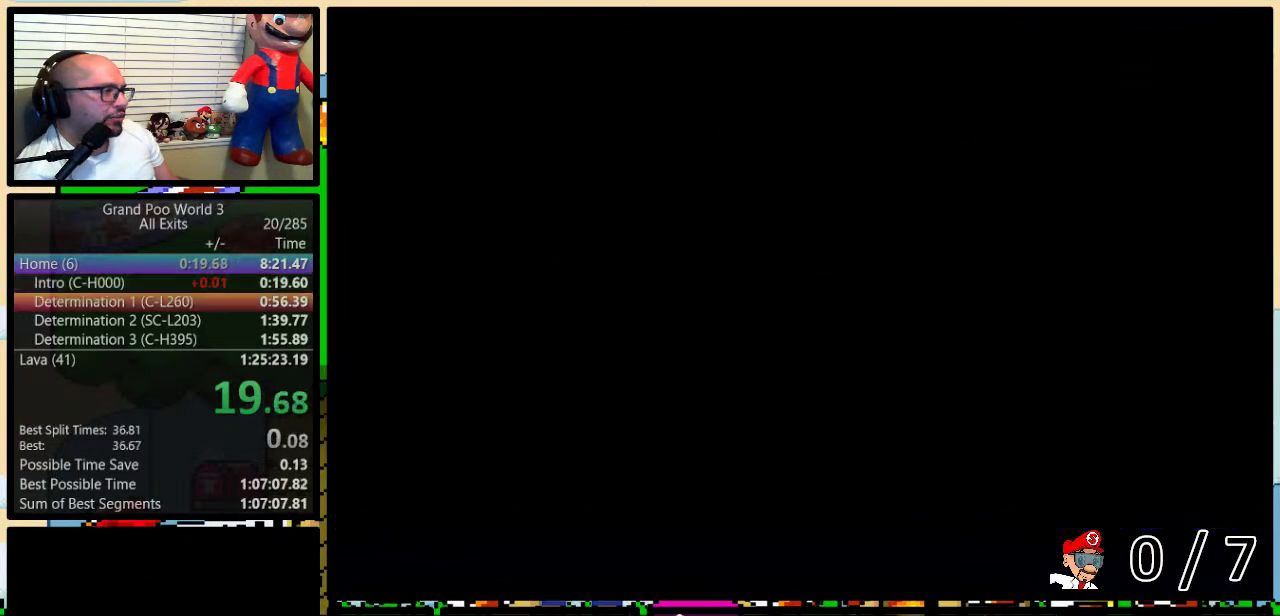
{"buttons": [], "events": []}
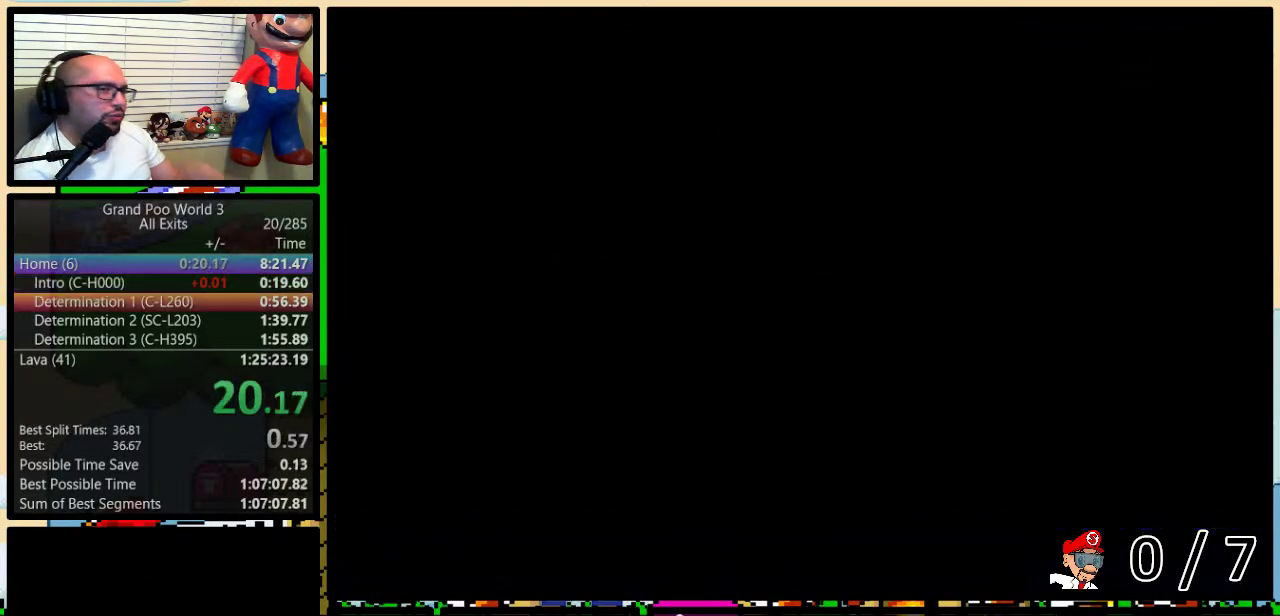
{"buttons": [], "events": []}
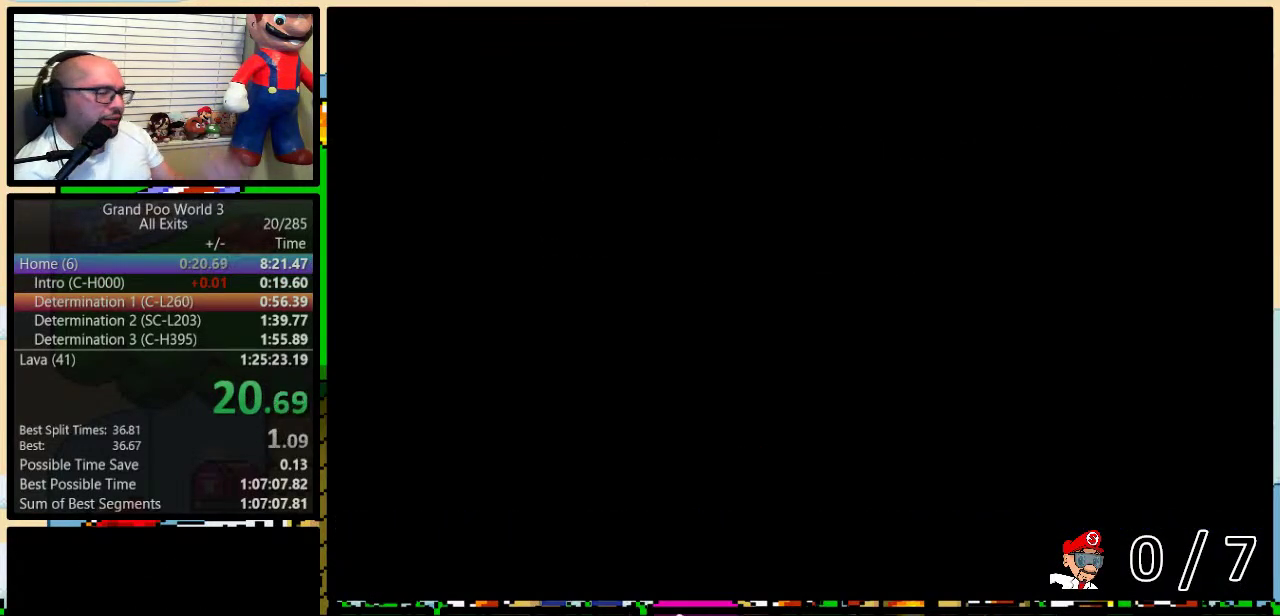
{"buttons": [], "events": [[117, "DPAD_UP", "down"], [183, "DPAD_UP", "up"], [250, "DPAD_UP", "down"], [317, "DPAD_UP", "up"], [383, "DPAD_UP", "down"], [467, "DPAD_UP", "up"]]}
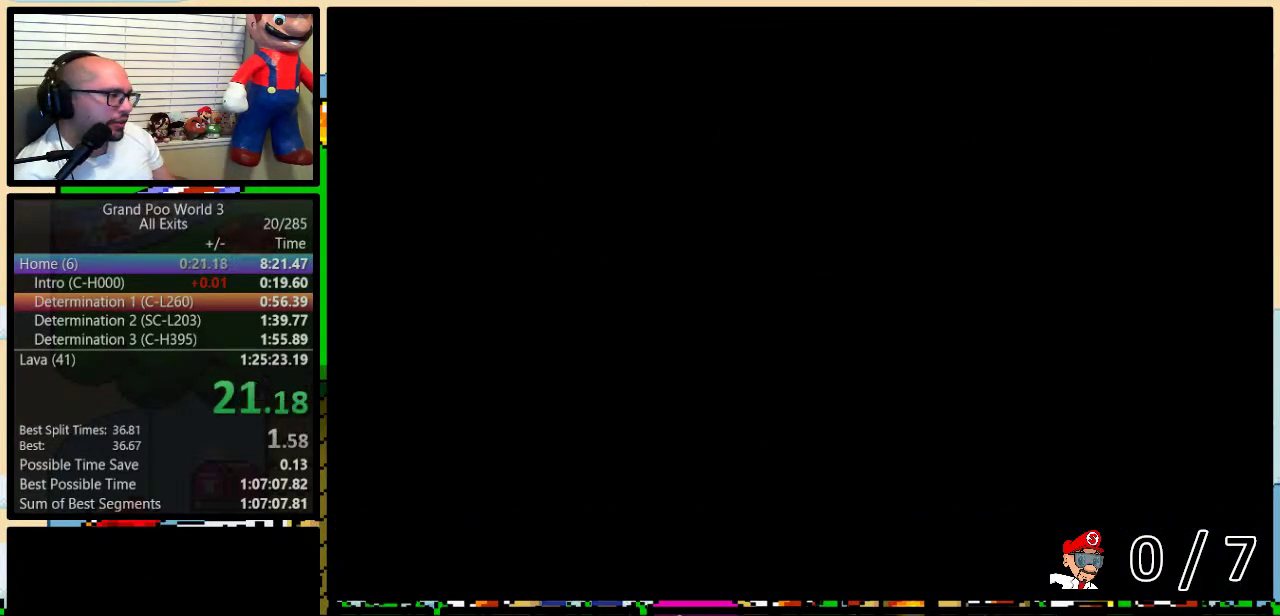
{"buttons": ["DPAD_UP"], "events": [[33, "DPAD_UP", "down"], [117, "DPAD_UP", "up"], [217, "DPAD_UP", "down"], [283, "DPAD_UP", "up"], [350, "DPAD_UP", "down"], [433, "DPAD_UP", "up"], [500, "DPAD_UP", "down"]]}
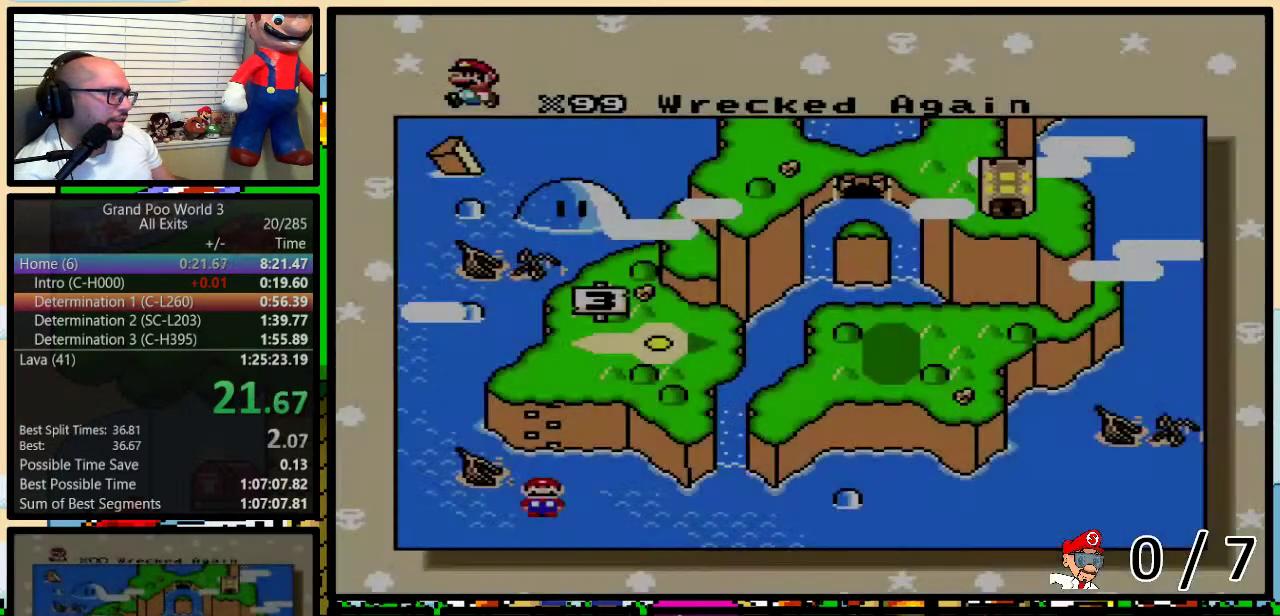
{"buttons": ["DPAD_UP"], "events": [[83, "DPAD_UP", "up"], [150, "DPAD_UP", "down"], [250, "DPAD_UP", "up"], [433, "DPAD_UP", "down"]]}
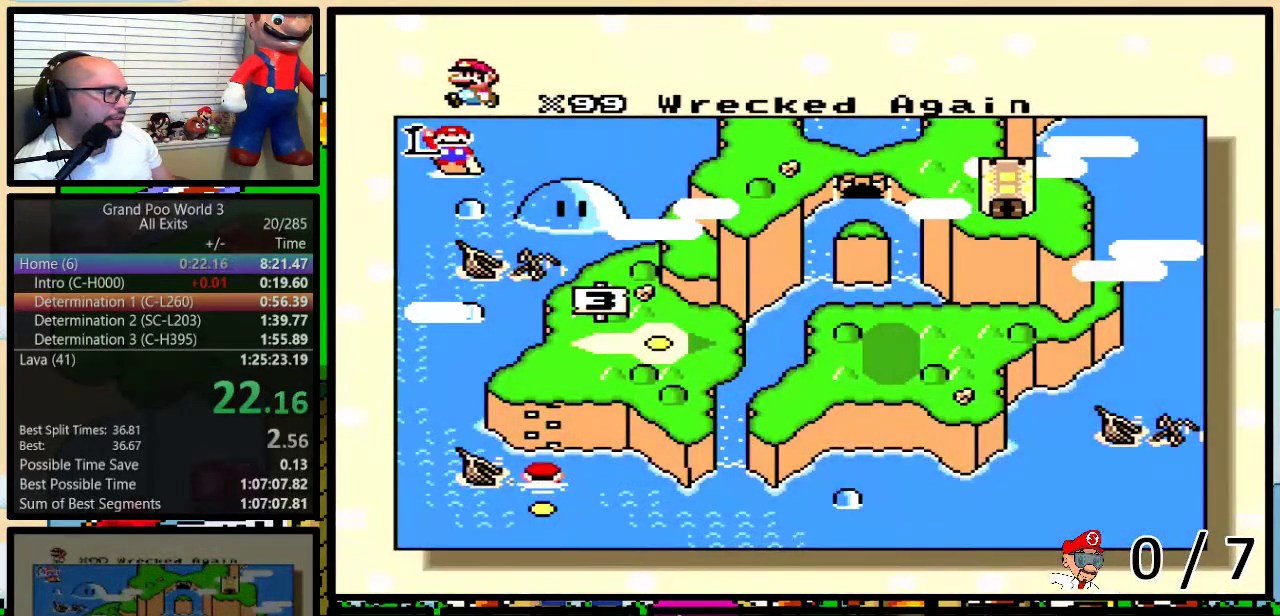
{"buttons": [], "events": [[17, "DPAD_UP", "up"]]}
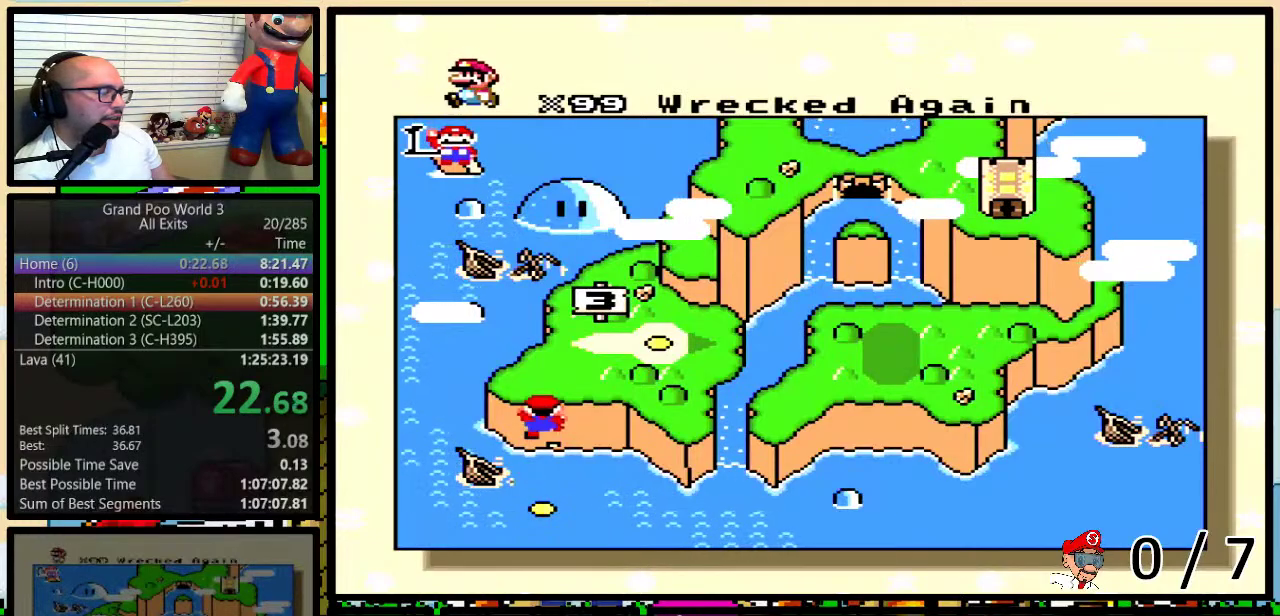
{"buttons": ["A"], "events": [[50, "A", "down"], [183, "A", "up"], [183, "X", "down"], [250, "A", "down"], [250, "X", "up"], [333, "A", "up"], [333, "X", "down"], [333, "Y", "down"], [400, "Y", "up"], [433, "A", "down"], [433, "X", "up"]]}
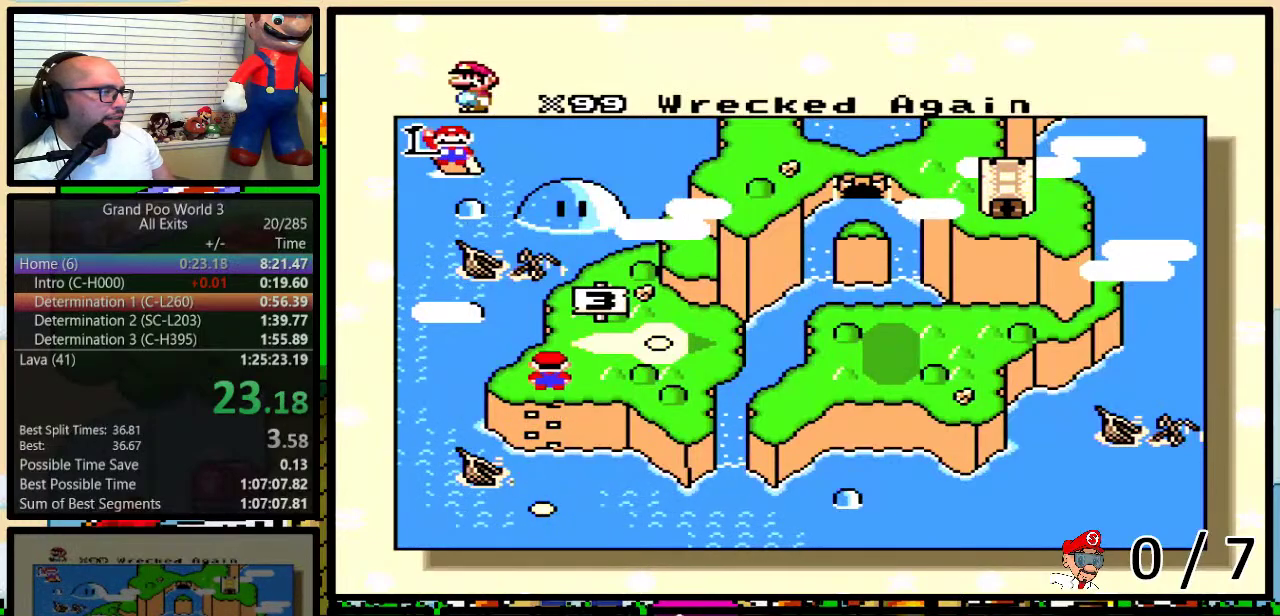
{"buttons": ["B", "X", "Y"], "events": [[33, "A", "up"], [33, "B", "down"], [33, "X", "down"], [33, "Y", "down"], [100, "B", "up"], [100, "Y", "up"], [133, "A", "down"], [133, "X", "up"], [150, "Y", "down"], [183, "A", "up"], [183, "X", "down"], [250, "B", "down"], [300, "B", "up"], [300, "X", "up"], [300, "Y", "up"], [350, "A", "down"], [400, "A", "up"], [400, "X", "down"], [500, "B", "down"], [500, "Y", "down"]]}
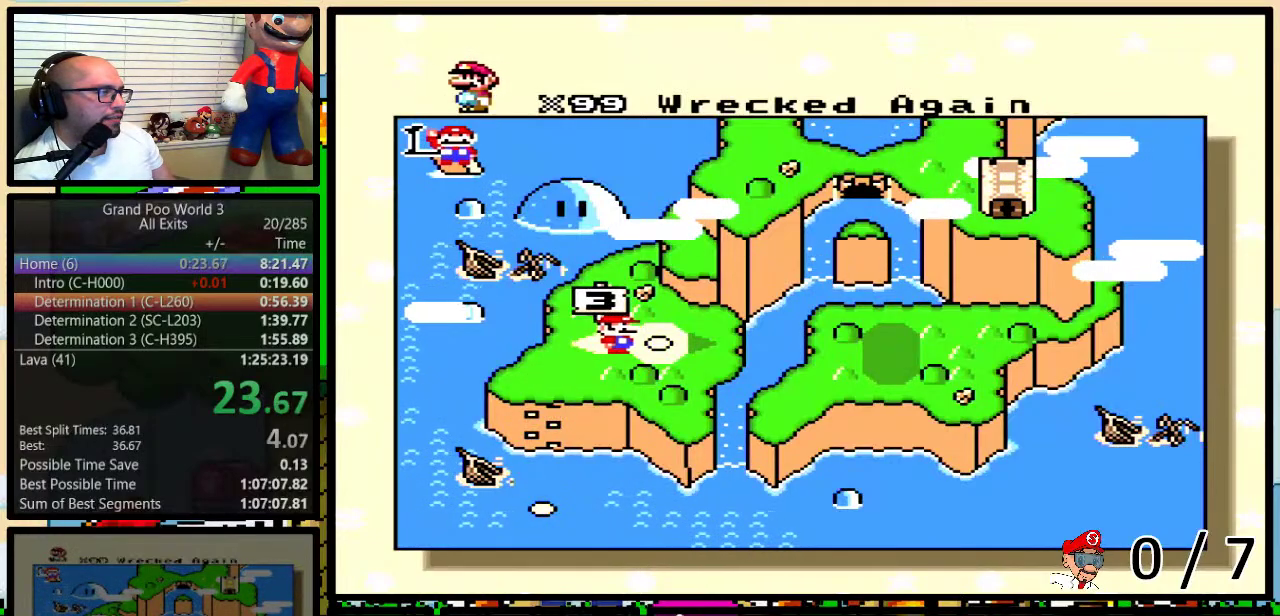
{"buttons": ["X"], "events": [[33, "A", "down"], [33, "X", "up"], [67, "B", "up"], [67, "Y", "up"], [100, "A", "up"], [100, "B", "down"], [100, "X", "down"], [100, "Y", "down"], [167, "B", "up"], [167, "Y", "up"], [183, "B", "down"], [183, "X", "up"], [183, "Y", "down"], [217, "A", "down"], [283, "A", "up"], [283, "B", "up"], [283, "X", "down"], [283, "Y", "up"], [300, "B", "down"], [350, "Y", "down"], [367, "Y", "up"], [400, "A", "down"], [400, "B", "up"], [400, "X", "up"], [433, "B", "down"], [433, "Y", "down"], [467, "X", "down"], [467, "Y", "up"], [500, "A", "up"], [500, "B", "up"]]}
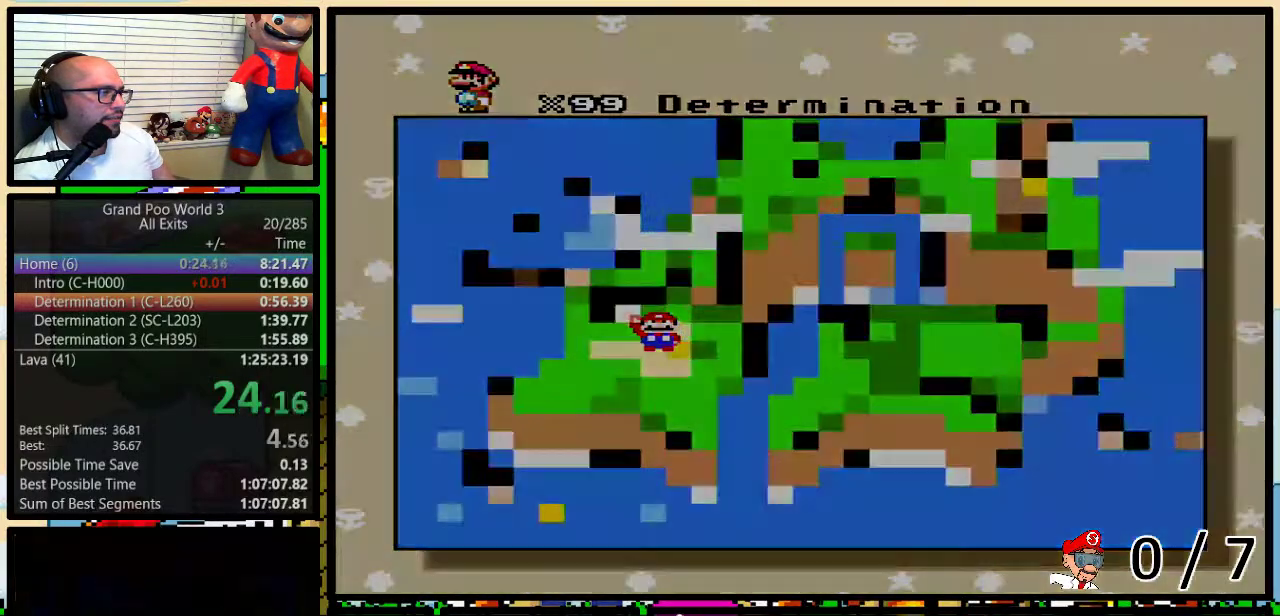
{"buttons": [], "events": [[33, "B", "down"], [33, "Y", "down"], [100, "B", "up"], [100, "X", "up"], [133, "A", "down"], [133, "Y", "up"], [150, "A", "up"]]}
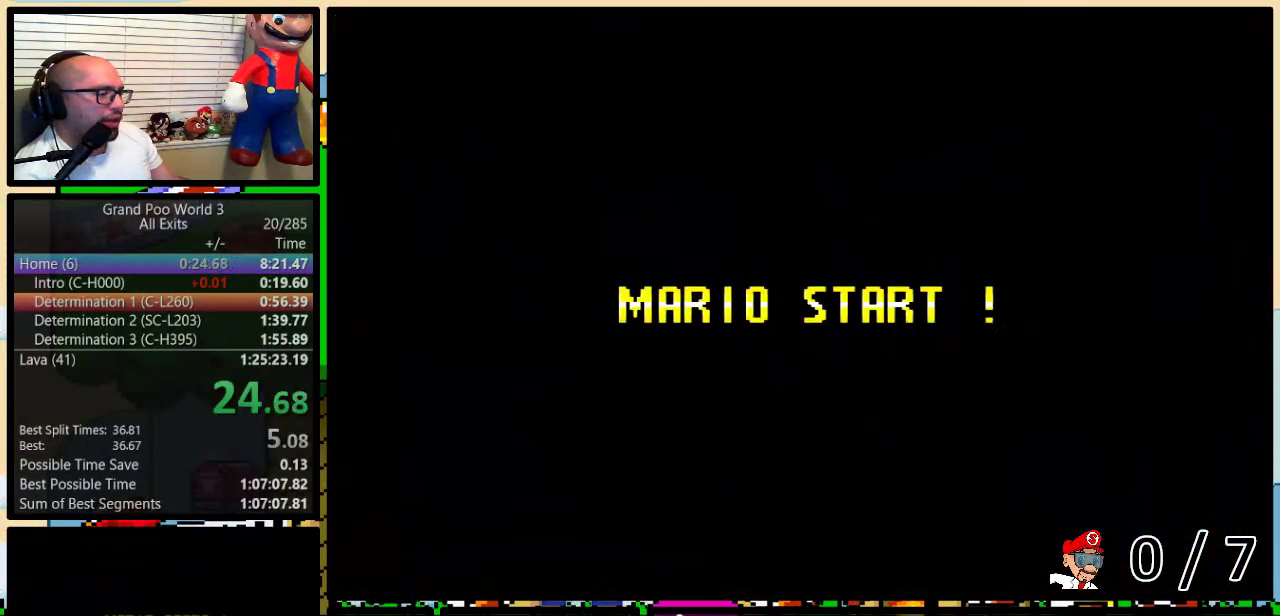
{"buttons": [], "events": []}
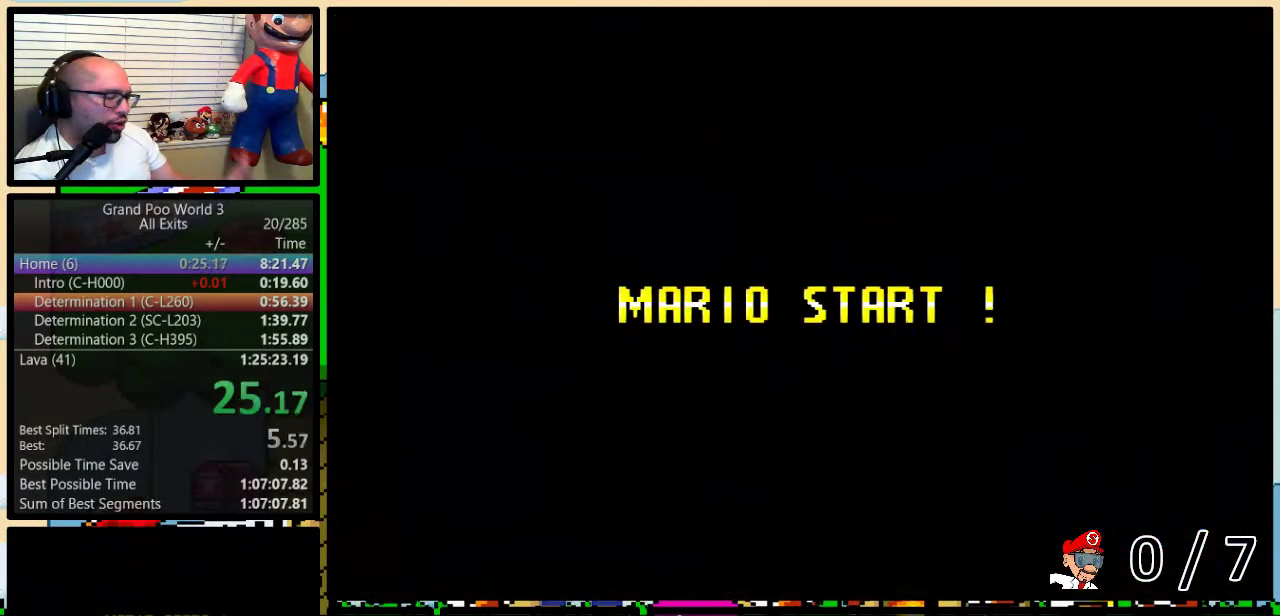
{"buttons": ["B"], "events": [[400, "B", "down"]]}
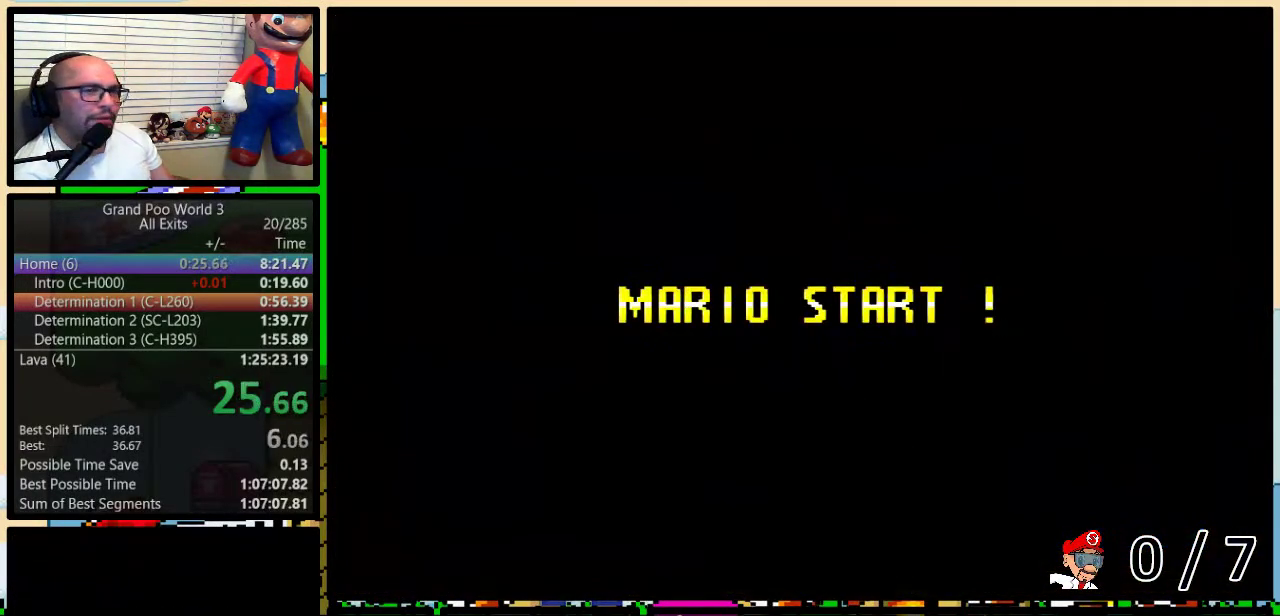
{"buttons": ["B", "Y"], "events": [[217, "B", "up"], [217, "Y", "down"], [417, "B", "down"]]}
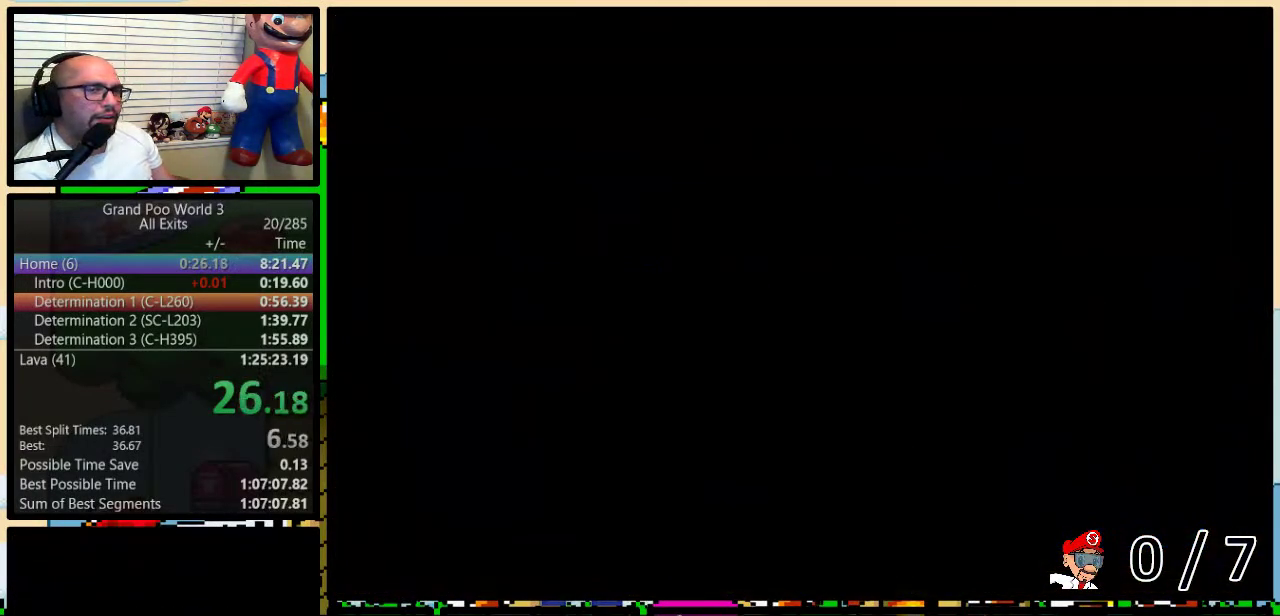
{"buttons": ["Y", "DPAD_UP", "DPAD_RIGHT"], "events": [[250, "DPAD_RIGHT", "down"], [300, "B", "up"], [300, "DPAD_UP", "down"]]}
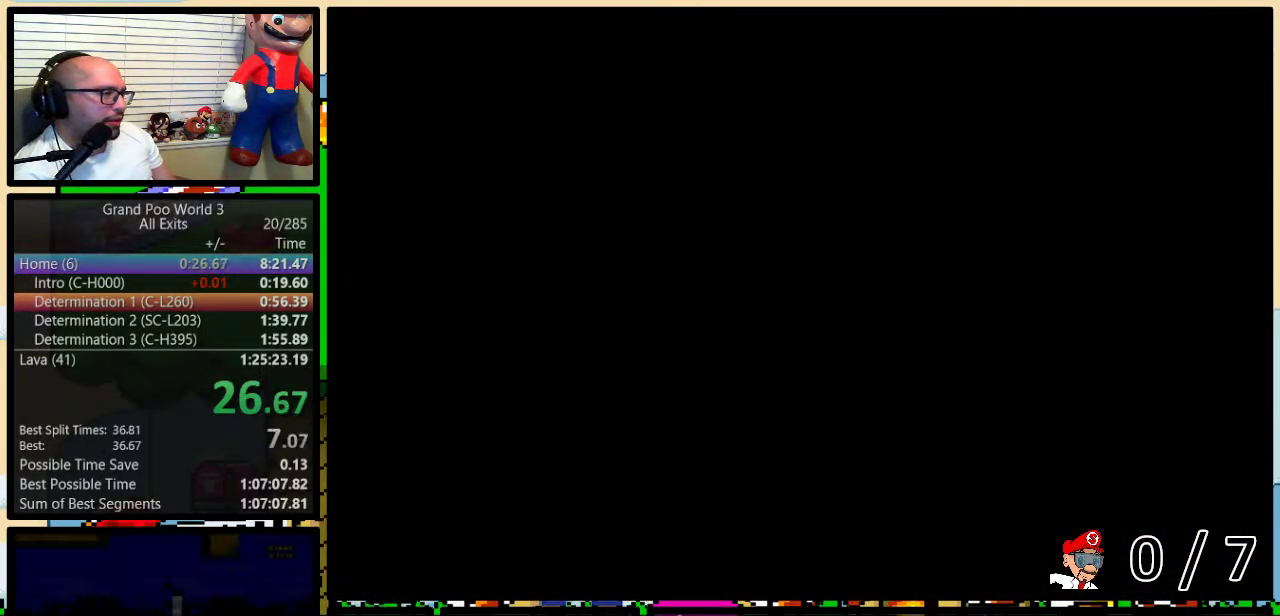
{"buttons": ["Y", "DPAD_RIGHT"], "events": [[183, "DPAD_UP", "up"]]}